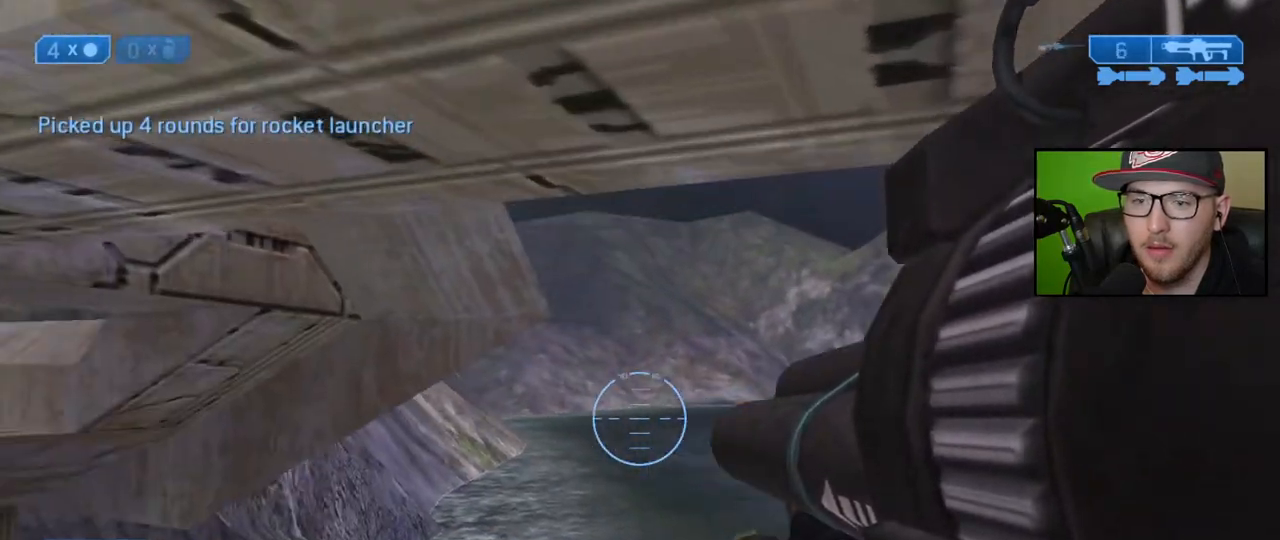
Gameplay with a controller (Xbox layout); each line is a JSON object with the inputs held at the frame after it. "events" lists button and stick changes between this image and that frame as [ms after this image, input, new state], when the widget could be followed in between.
{"buttons": [], "left_stick": "up-right", "right_stick": "up-left", "events": [[67, "right_stick", "center"], [383, "right_stick", "left"], [433, "right_stick", "up-left"]]}
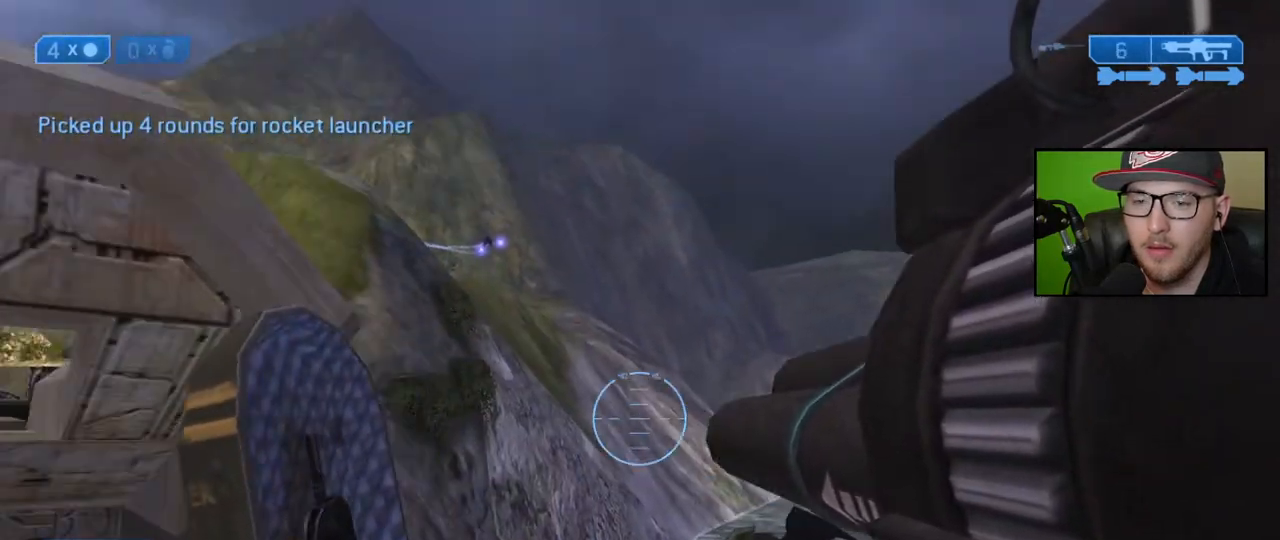
{"buttons": [], "left_stick": "center", "right_stick": "down-right", "events": [[133, "right_stick", "center"], [200, "right_stick", "up"], [317, "right_stick", "center"], [333, "left_stick", "center"], [383, "R3", "down"], [500, "R3", "up"], [500, "right_stick", "down-right"]]}
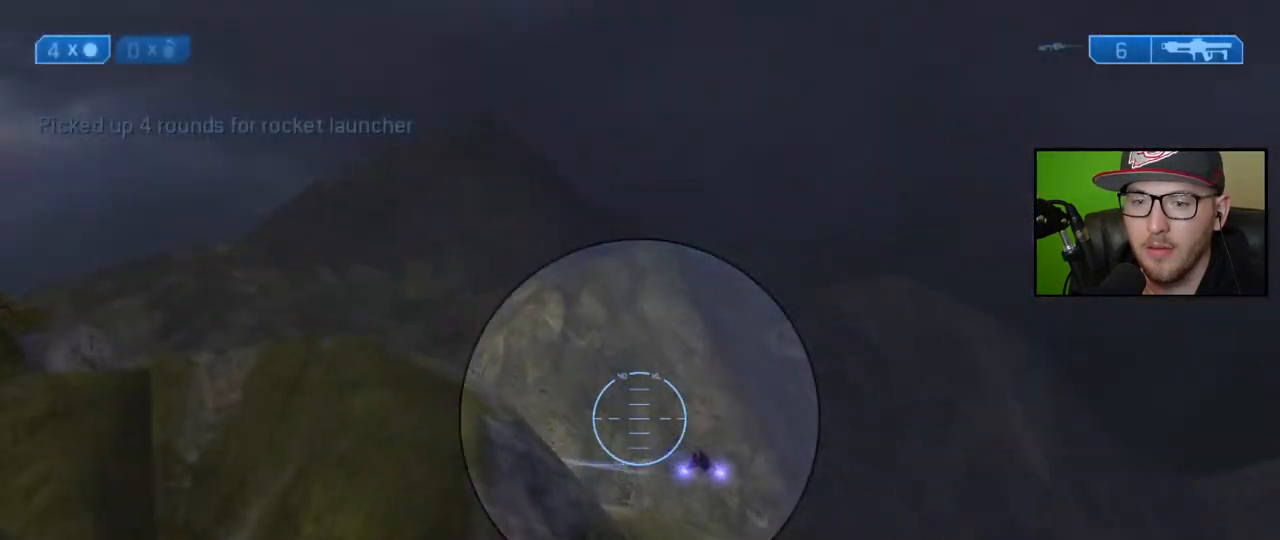
{"buttons": [], "left_stick": "up-left", "right_stick": "down", "events": [[67, "left_stick", "right"], [233, "left_stick", "center"], [267, "right_stick", "center"], [350, "right_stick", "down"], [400, "left_stick", "up-left"]]}
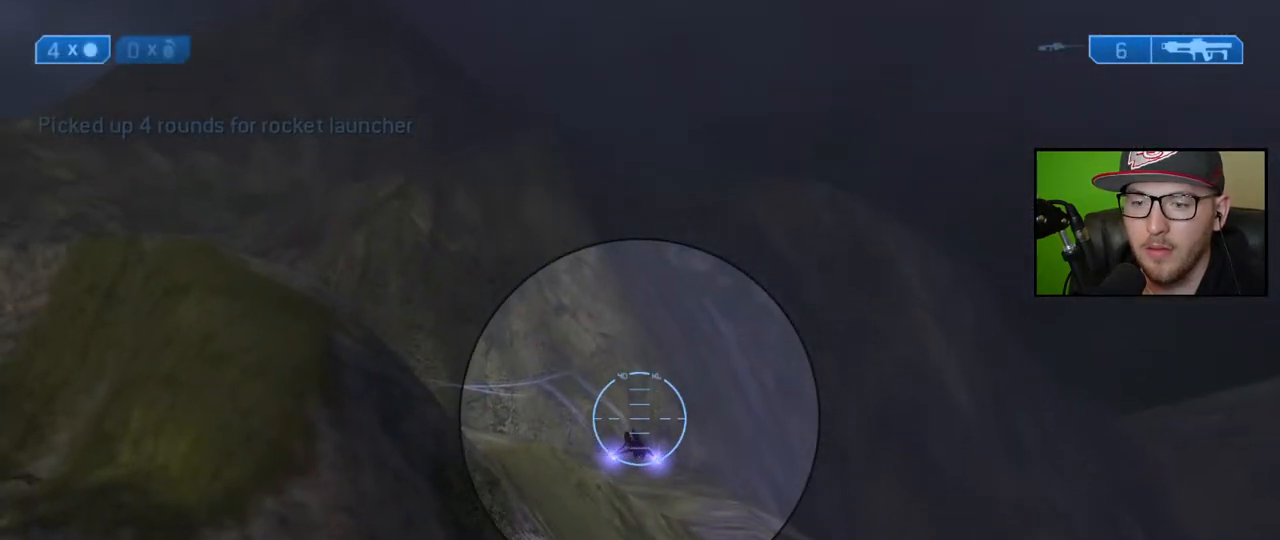
{"buttons": [], "left_stick": "center", "right_stick": "down-right", "events": [[33, "left_stick", "center"], [433, "right_stick", "down-right"]]}
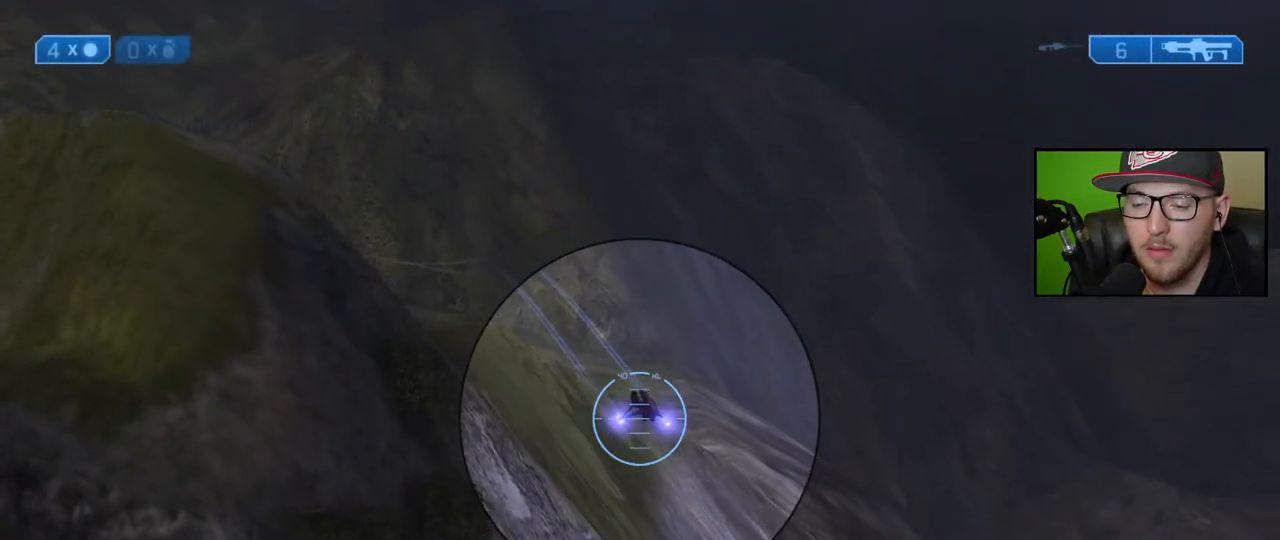
{"buttons": [], "left_stick": "center", "right_stick": "down-right", "events": []}
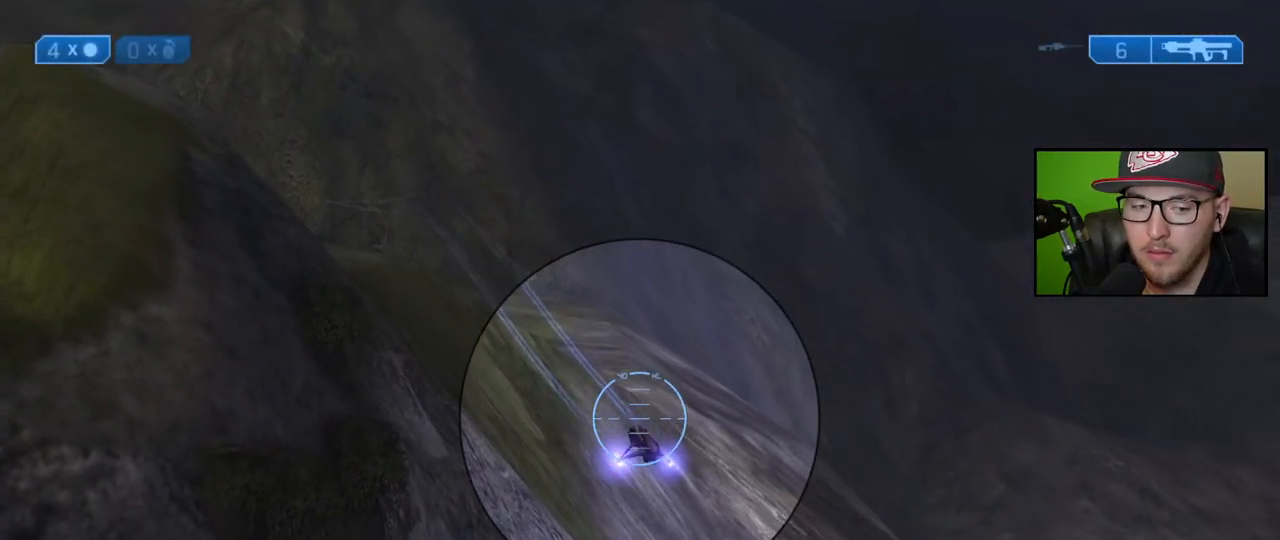
{"buttons": [], "left_stick": "center", "right_stick": "down-right", "events": []}
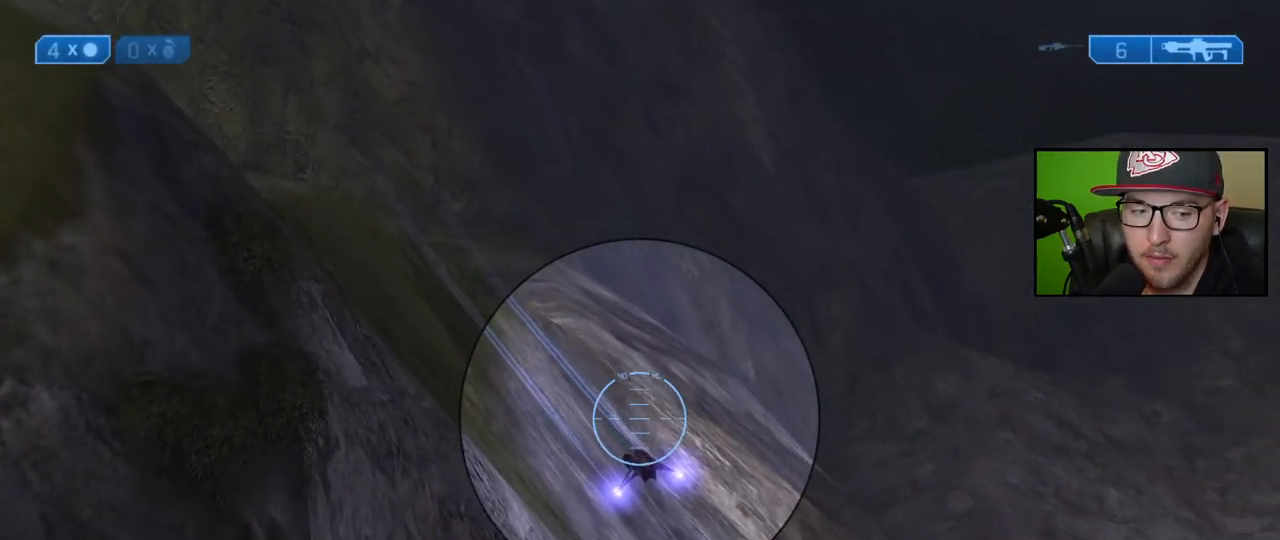
{"buttons": [], "left_stick": "left", "right_stick": "left", "events": [[217, "right_stick", "down"], [483, "left_stick", "left"], [483, "right_stick", "left"]]}
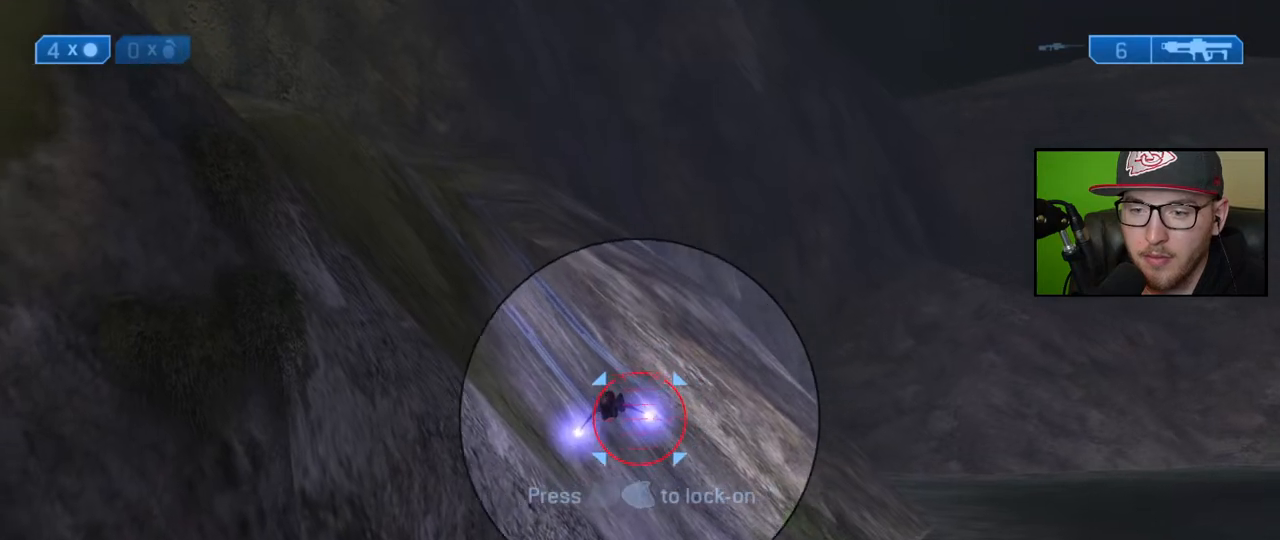
{"buttons": ["R2"], "left_stick": "center", "right_stick": "up-left", "events": [[150, "right_stick", "up-left"], [167, "left_stick", "center"], [200, "R2", "down"]]}
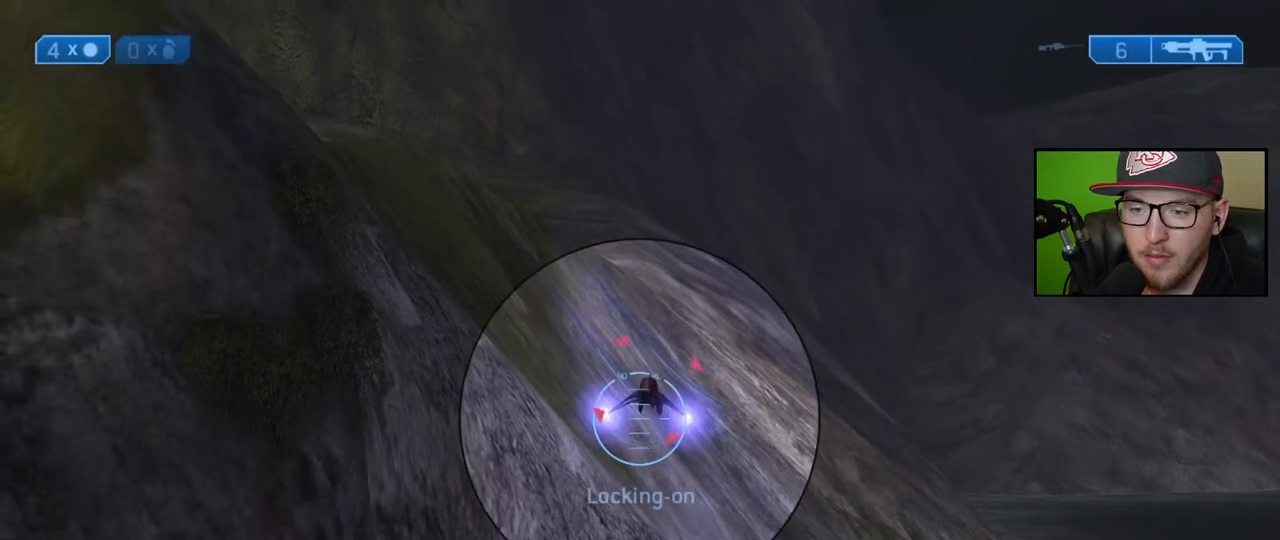
{"buttons": ["R2"], "left_stick": "center", "right_stick": "up-left", "events": []}
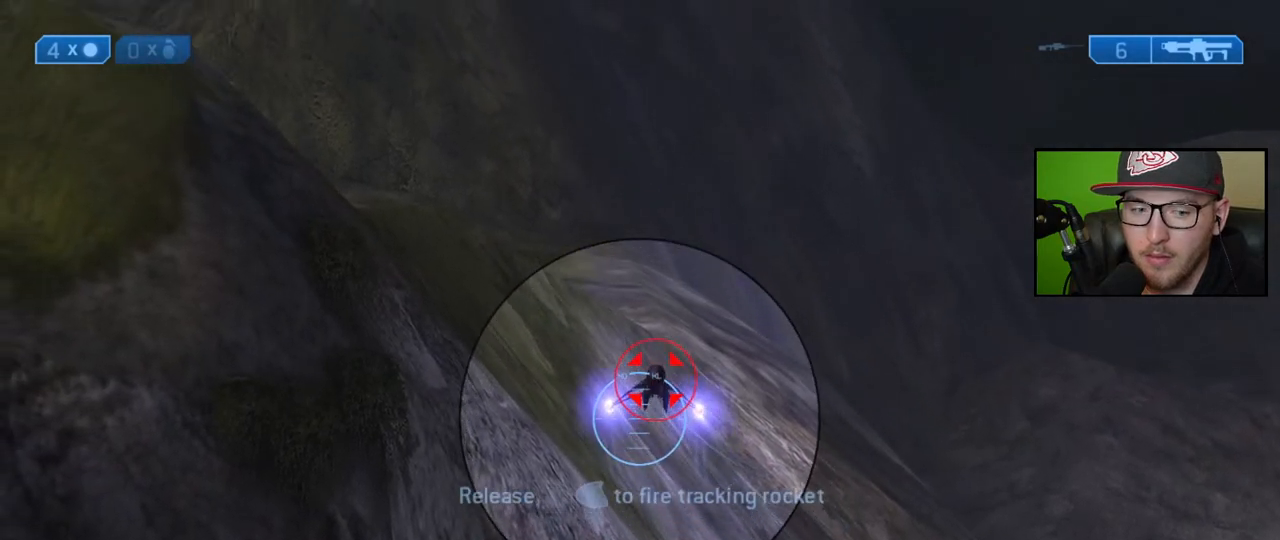
{"buttons": [], "left_stick": "down-left", "right_stick": "center", "events": [[33, "right_stick", "up"], [133, "R2", "up"], [250, "right_stick", "center"], [300, "left_stick", "down-left"]]}
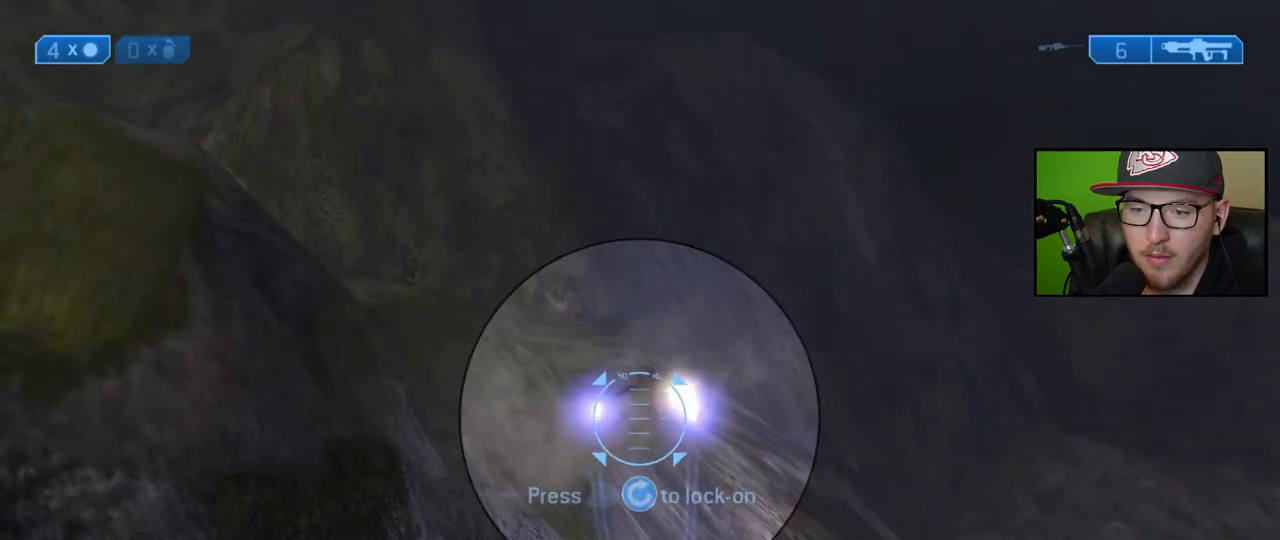
{"buttons": [], "left_stick": "center", "right_stick": "up", "events": [[33, "right_stick", "up"], [183, "right_stick", "up-right"], [233, "left_stick", "center"], [300, "right_stick", "up"]]}
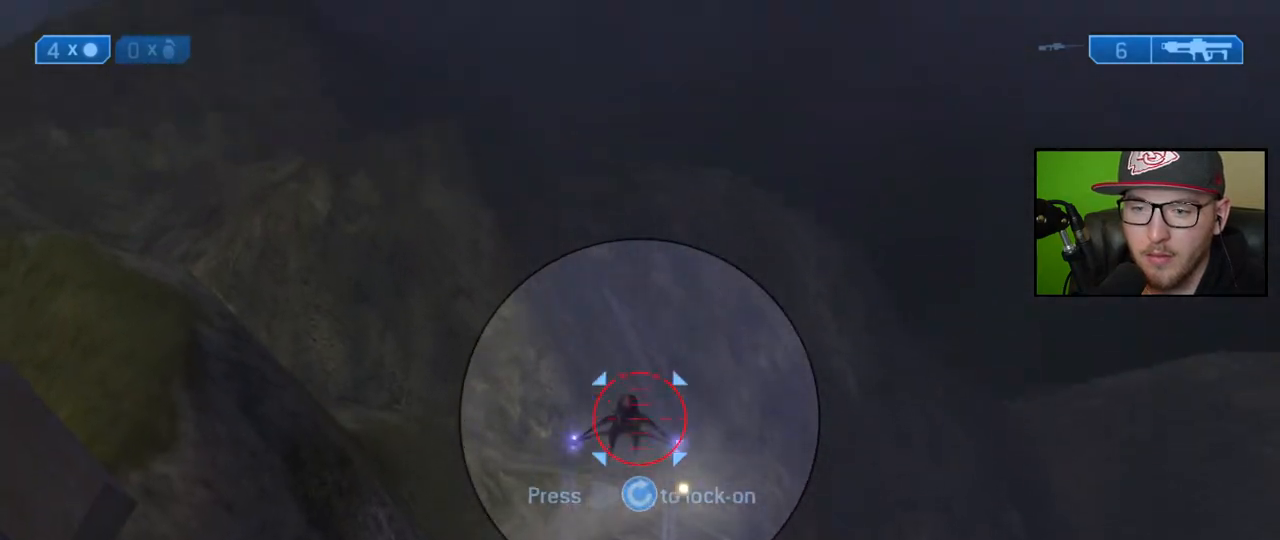
{"buttons": [], "left_stick": "left", "right_stick": "left", "events": [[317, "left_stick", "left"], [333, "right_stick", "center"], [400, "right_stick", "left"]]}
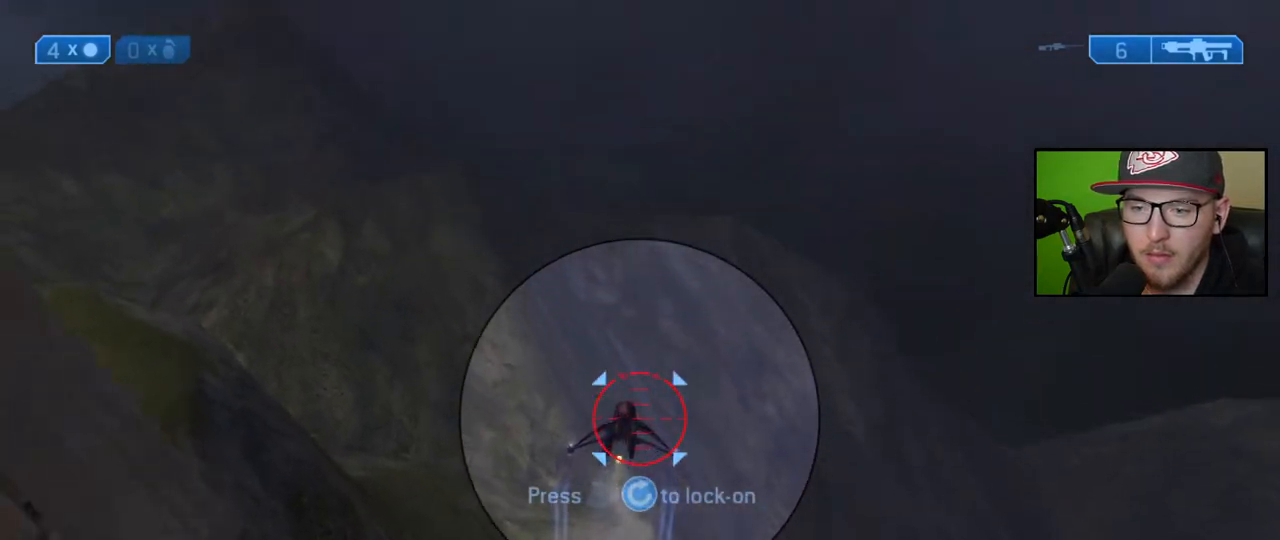
{"buttons": [], "left_stick": "right", "right_stick": "up-left", "events": [[33, "left_stick", "center"], [33, "right_stick", "up-left"], [433, "left_stick", "right"]]}
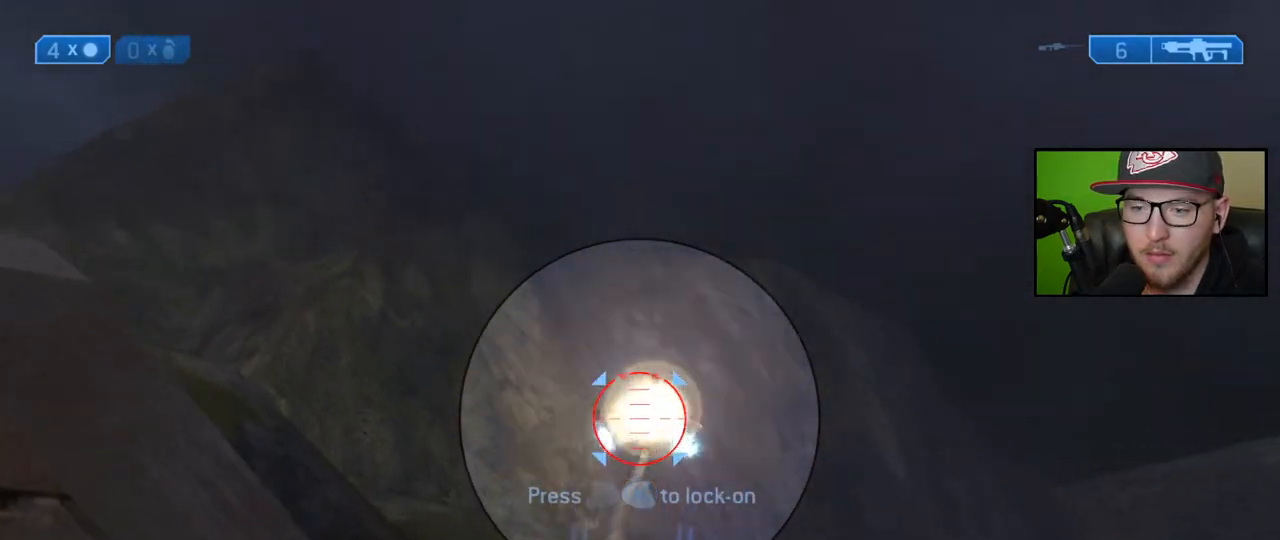
{"buttons": ["R2"], "left_stick": "center", "right_stick": "up-left", "events": [[133, "R2", "down"], [150, "left_stick", "center"], [283, "left_stick", "right"], [400, "left_stick", "center"]]}
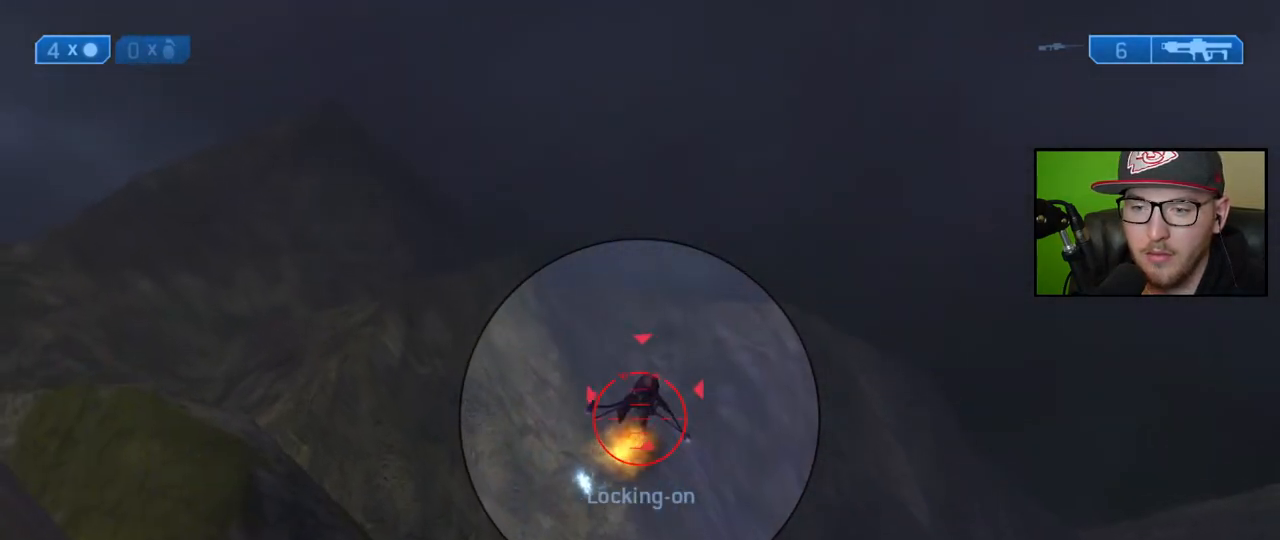
{"buttons": [], "left_stick": "center", "right_stick": "center", "events": [[83, "left_stick", "right"], [250, "right_stick", "up"], [333, "left_stick", "center"], [350, "R2", "up"], [350, "right_stick", "center"]]}
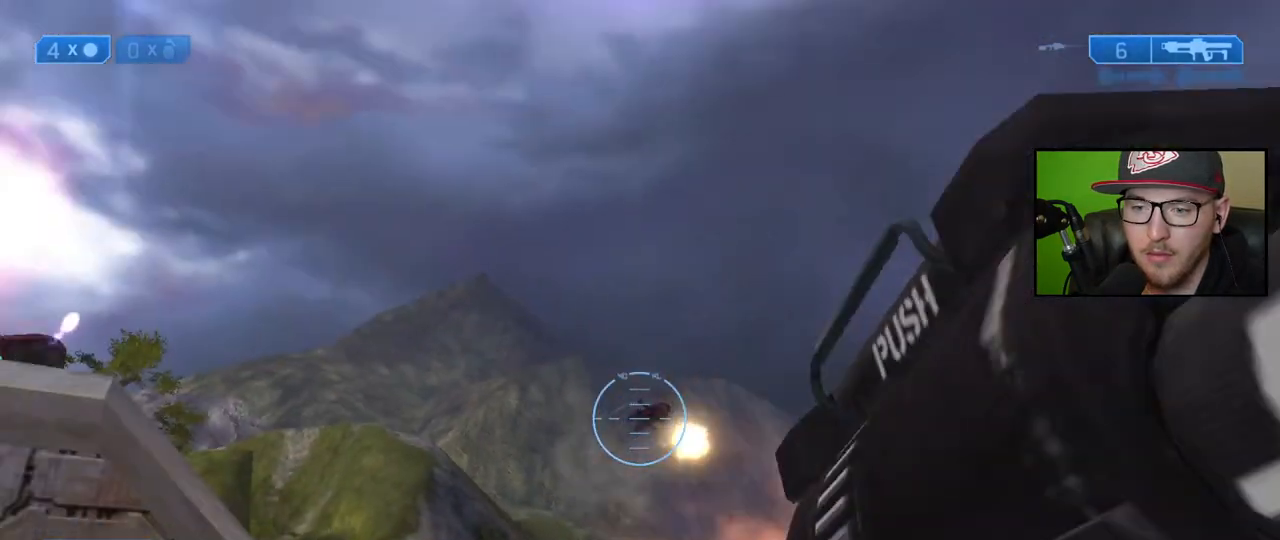
{"buttons": [], "left_stick": "left", "right_stick": "down", "events": [[50, "right_stick", "down"], [300, "left_stick", "left"], [367, "right_stick", "center"], [467, "right_stick", "down"]]}
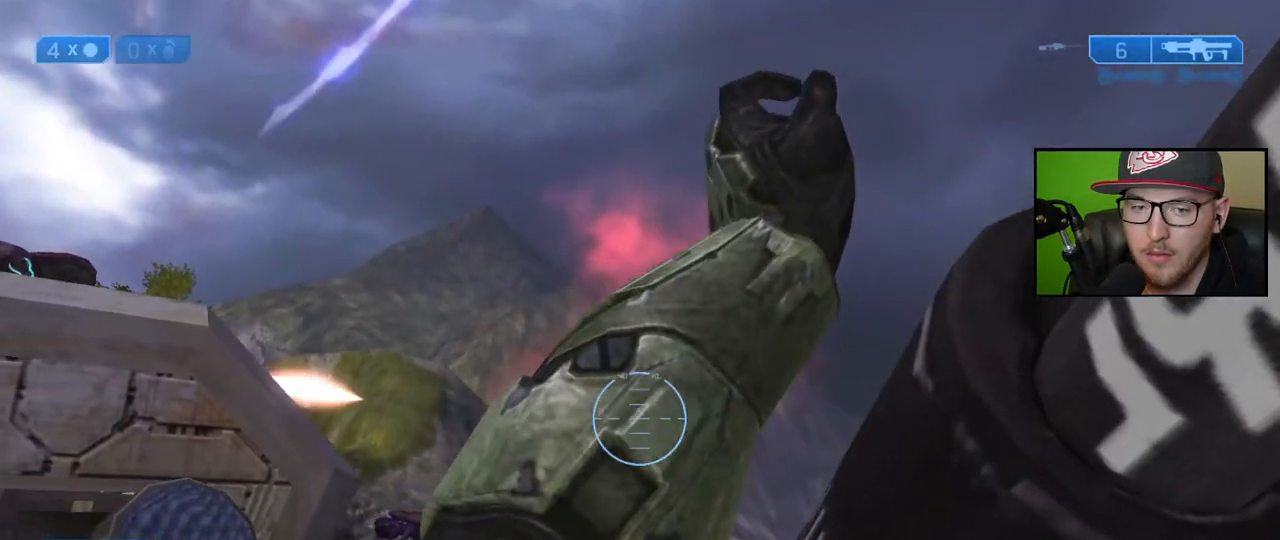
{"buttons": [], "left_stick": "left", "right_stick": "down-right", "events": [[100, "right_stick", "center"], [233, "right_stick", "down-right"], [317, "left_stick", "center"], [467, "left_stick", "left"]]}
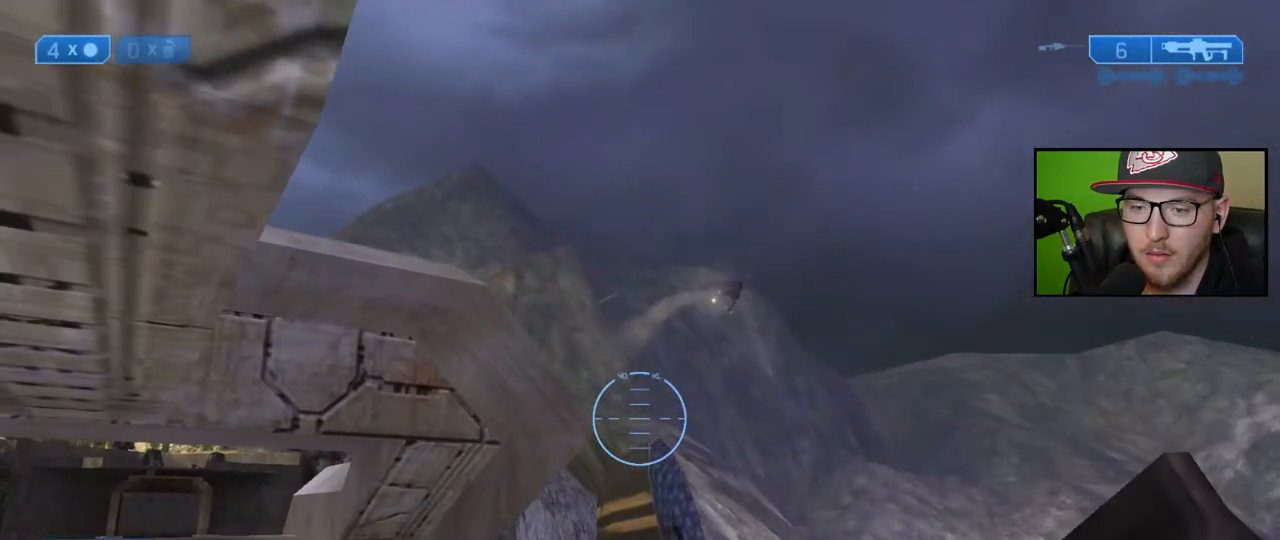
{"buttons": [], "left_stick": "center", "right_stick": "down-right", "events": [[317, "left_stick", "center"]]}
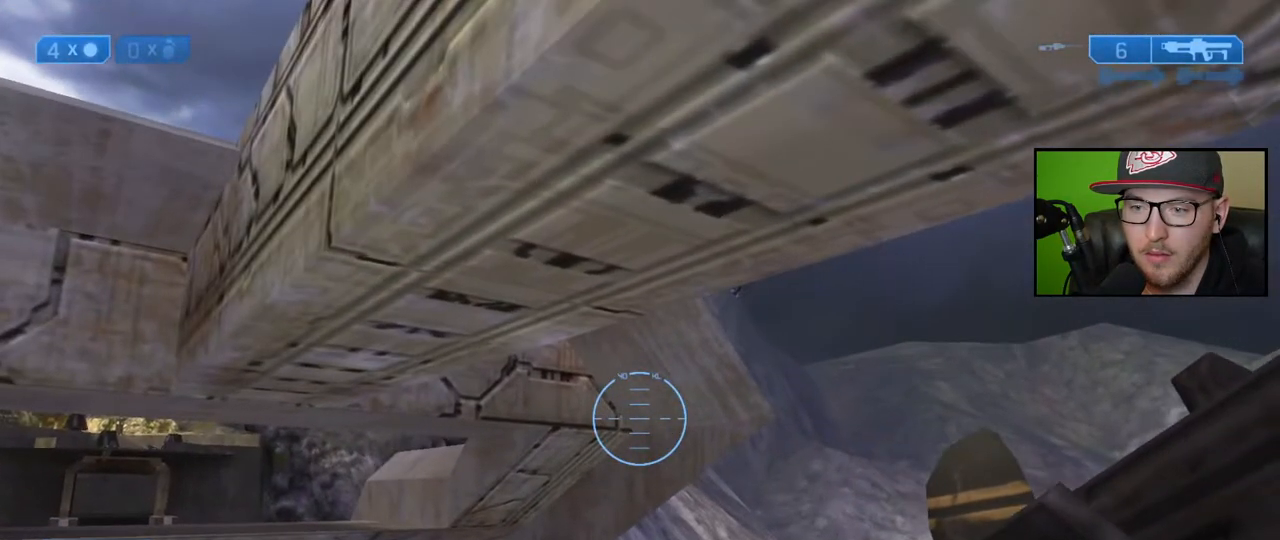
{"buttons": [], "left_stick": "center", "right_stick": "center", "events": [[17, "right_stick", "center"], [267, "left_stick", "right"], [467, "left_stick", "center"]]}
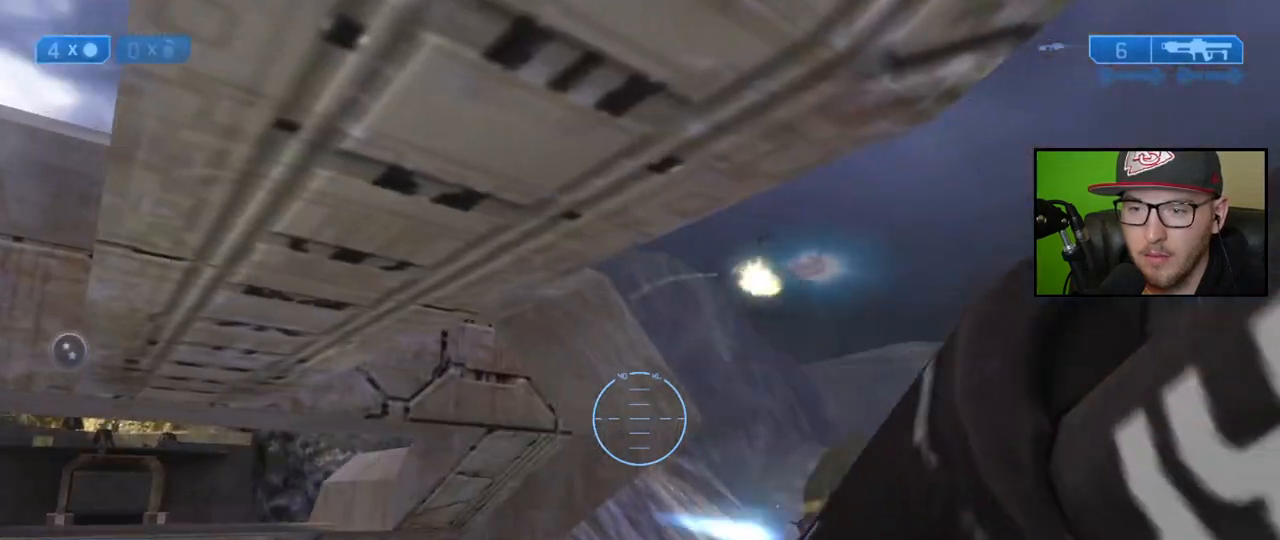
{"buttons": [], "left_stick": "center", "right_stick": "center", "events": [[183, "right_stick", "down"], [367, "right_stick", "center"]]}
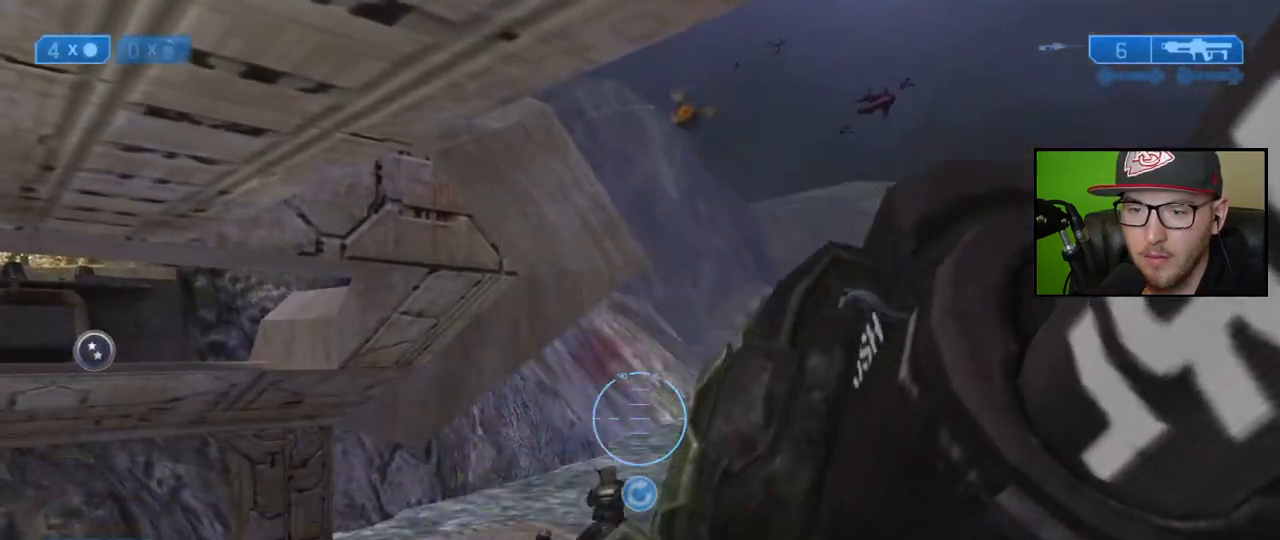
{"buttons": [], "left_stick": "right", "right_stick": "up-left", "events": [[17, "left_stick", "right"], [400, "right_stick", "up-left"]]}
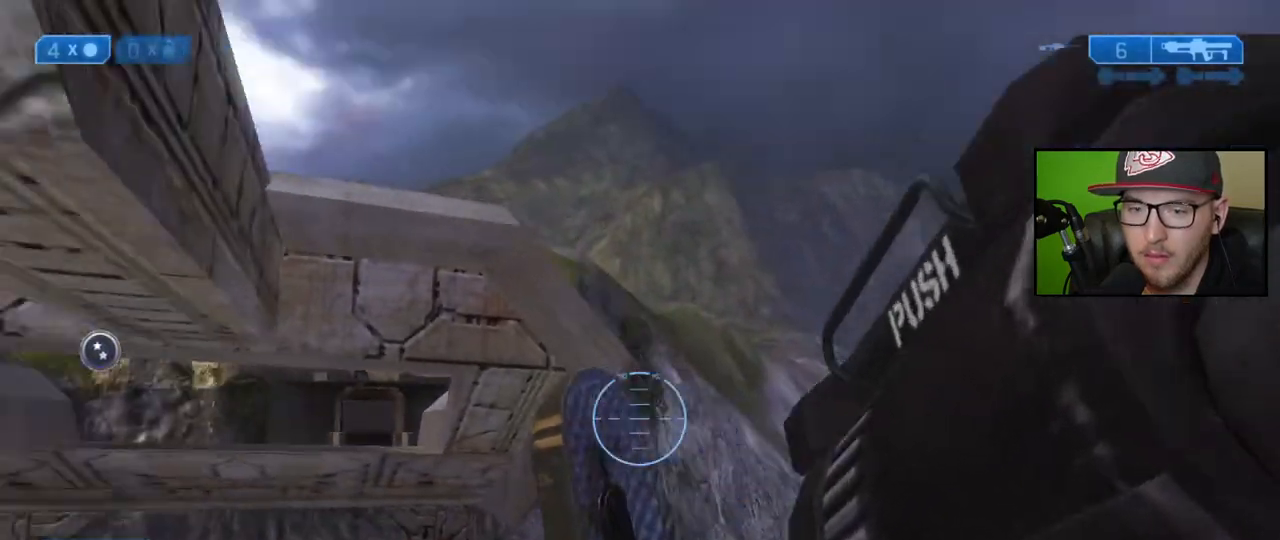
{"buttons": [], "left_stick": "up-right", "right_stick": "center", "events": [[50, "right_stick", "center"], [167, "left_stick", "up-right"], [250, "right_stick", "up-left"], [367, "right_stick", "center"], [417, "right_stick", "up"], [467, "right_stick", "center"]]}
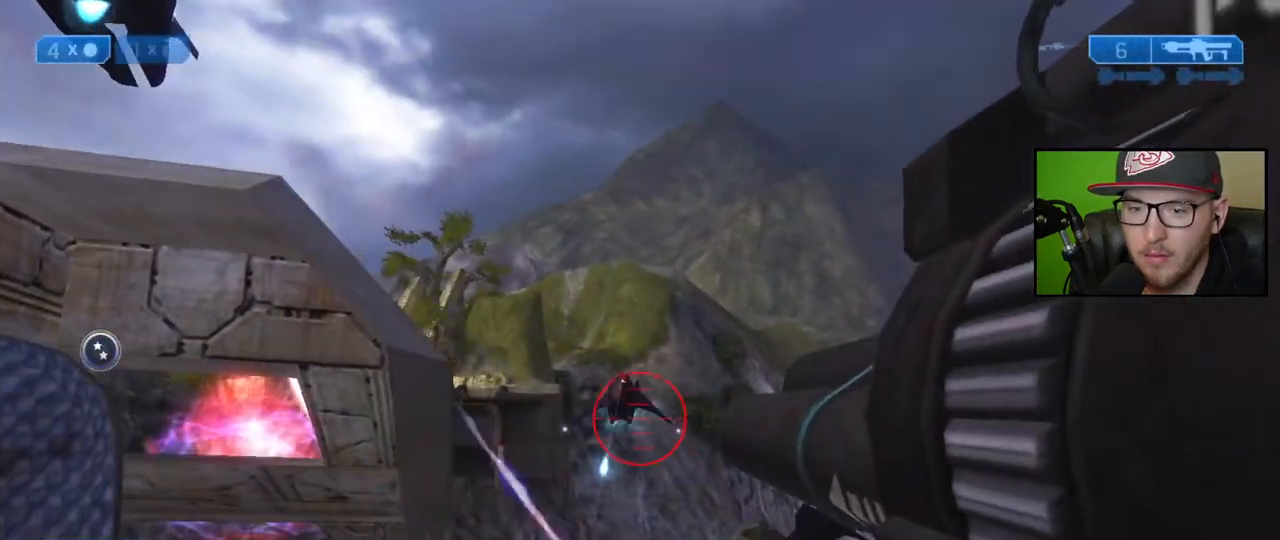
{"buttons": ["R2"], "left_stick": "center", "right_stick": "up-left", "events": [[33, "R2", "down"], [67, "right_stick", "up-left"], [83, "left_stick", "center"]]}
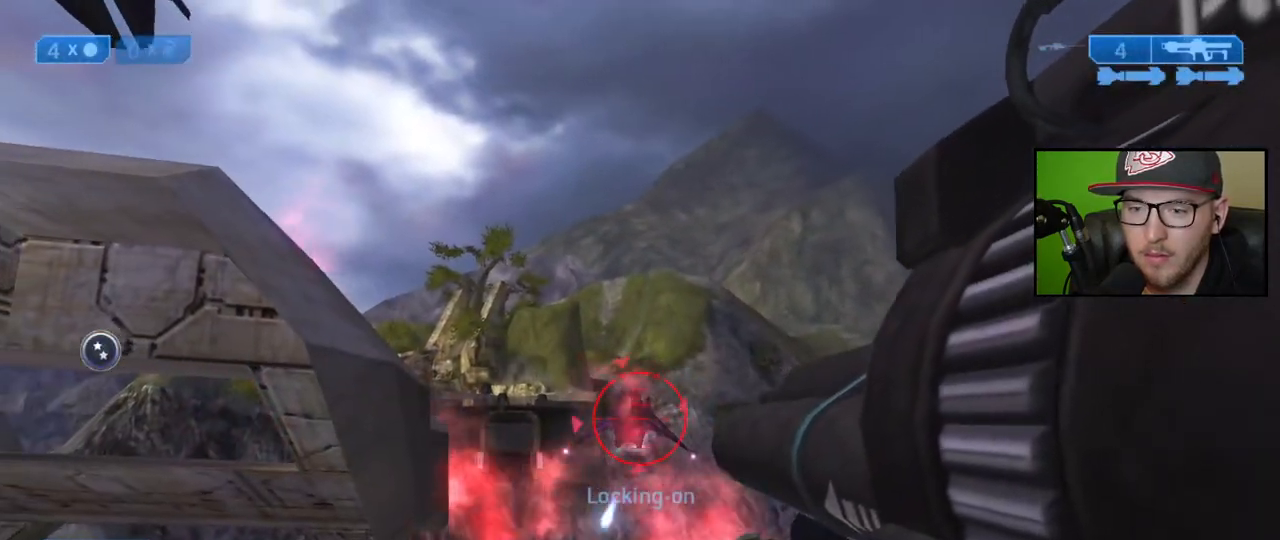
{"buttons": [], "left_stick": "center", "right_stick": "center", "events": [[33, "left_stick", "up-right"], [100, "right_stick", "left"], [250, "R2", "up"], [317, "left_stick", "center"], [317, "right_stick", "down"], [450, "right_stick", "center"]]}
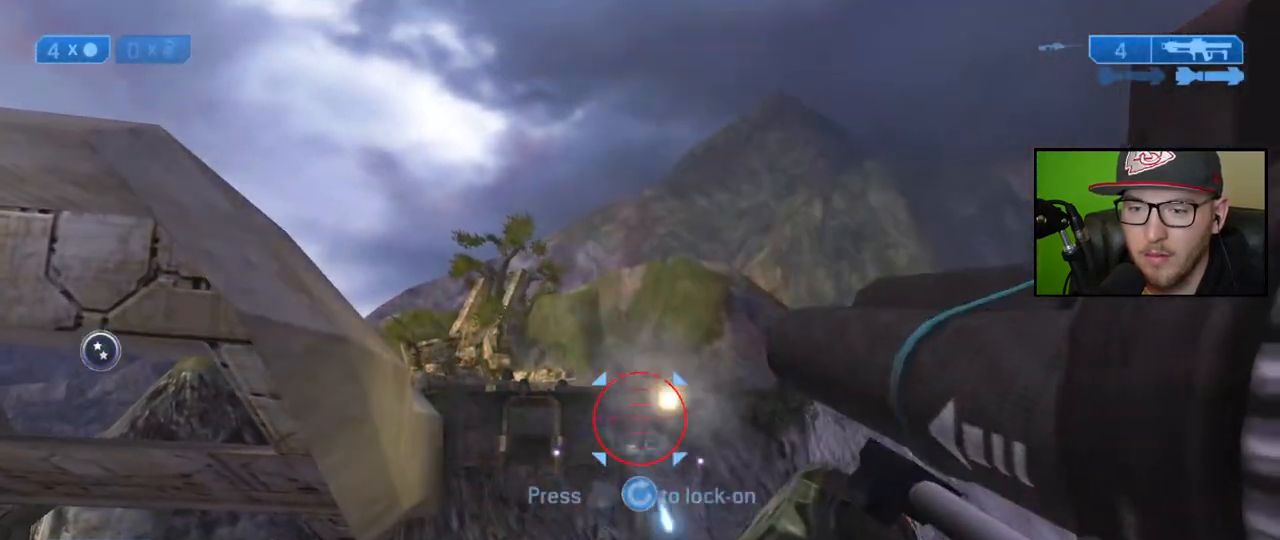
{"buttons": [], "left_stick": "center", "right_stick": "right", "events": [[67, "left_stick", "down-left"], [433, "left_stick", "center"], [433, "right_stick", "right"]]}
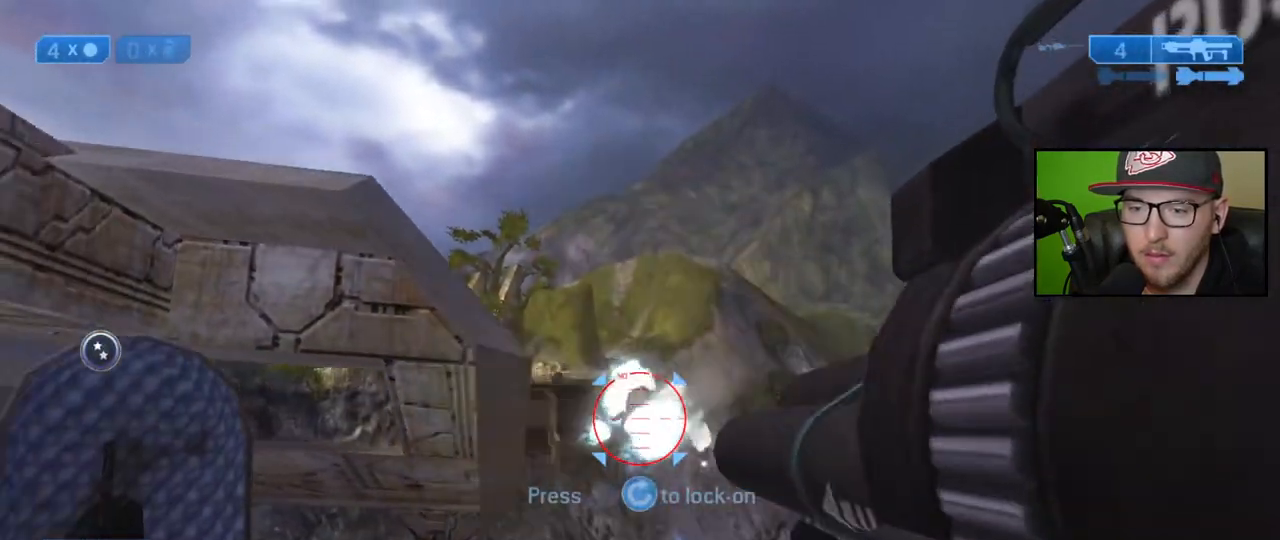
{"buttons": ["R2"], "left_stick": "up-right", "right_stick": "center", "events": [[300, "left_stick", "right"], [317, "right_stick", "up-right"], [367, "R2", "down"], [383, "left_stick", "up-right"], [417, "right_stick", "up-left"], [483, "right_stick", "center"]]}
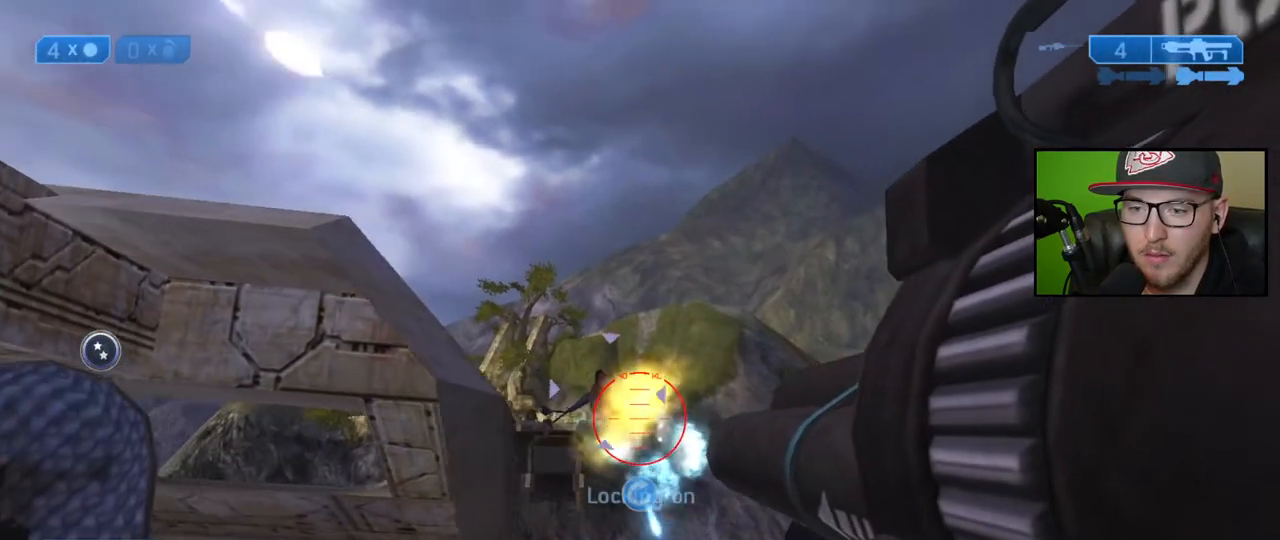
{"buttons": ["R2"], "left_stick": "up-right", "right_stick": "up-left", "events": [[17, "right_stick", "up-left"], [67, "left_stick", "center"], [417, "left_stick", "up-right"]]}
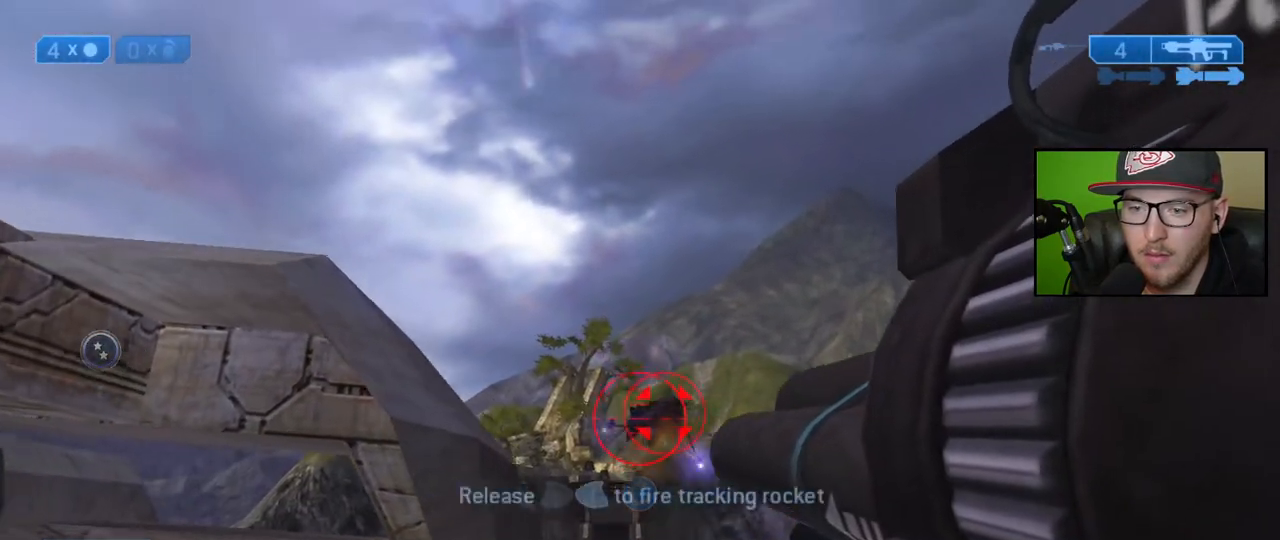
{"buttons": [], "left_stick": "down-left", "right_stick": "center", "events": [[100, "R2", "up"], [100, "left_stick", "center"], [100, "right_stick", "center"], [267, "X", "down"], [300, "left_stick", "down-left"], [350, "X", "up"]]}
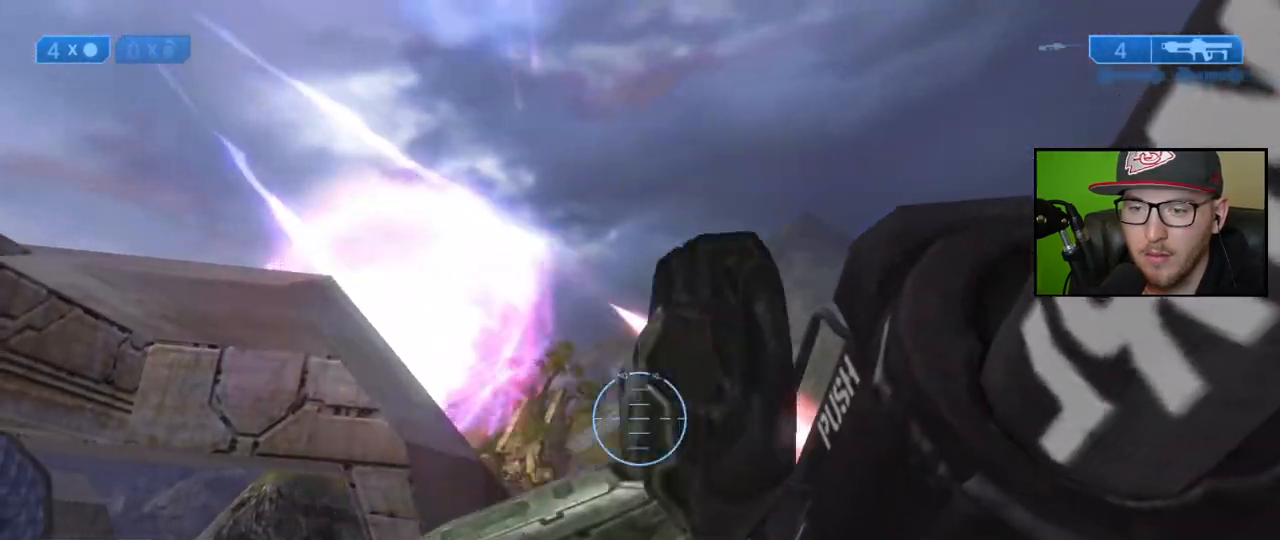
{"buttons": [], "left_stick": "center", "right_stick": "down-right", "events": [[50, "right_stick", "down-right"], [483, "left_stick", "center"]]}